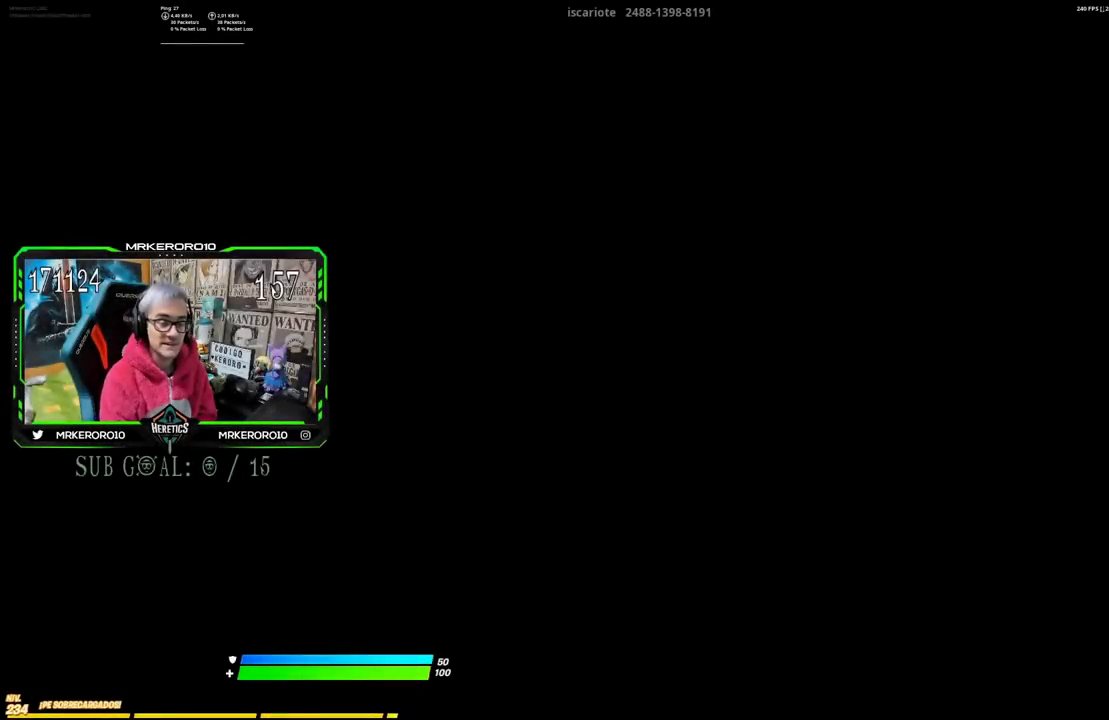
Gameplay with a controller (PlayStation layout); each line is a JSON object with the inputs held at the frame after it. "events" lists button and stick changes between this image and that frame as [ms after this image, input, new state], when the widget could be followed in between. Not read: R1.
{"buttons": [], "left_stick": "up-right", "right_stick": "center", "events": [[67, "left_stick", "up-right"], [167, "left_stick", "up"], [217, "left_stick", "up-right"]]}
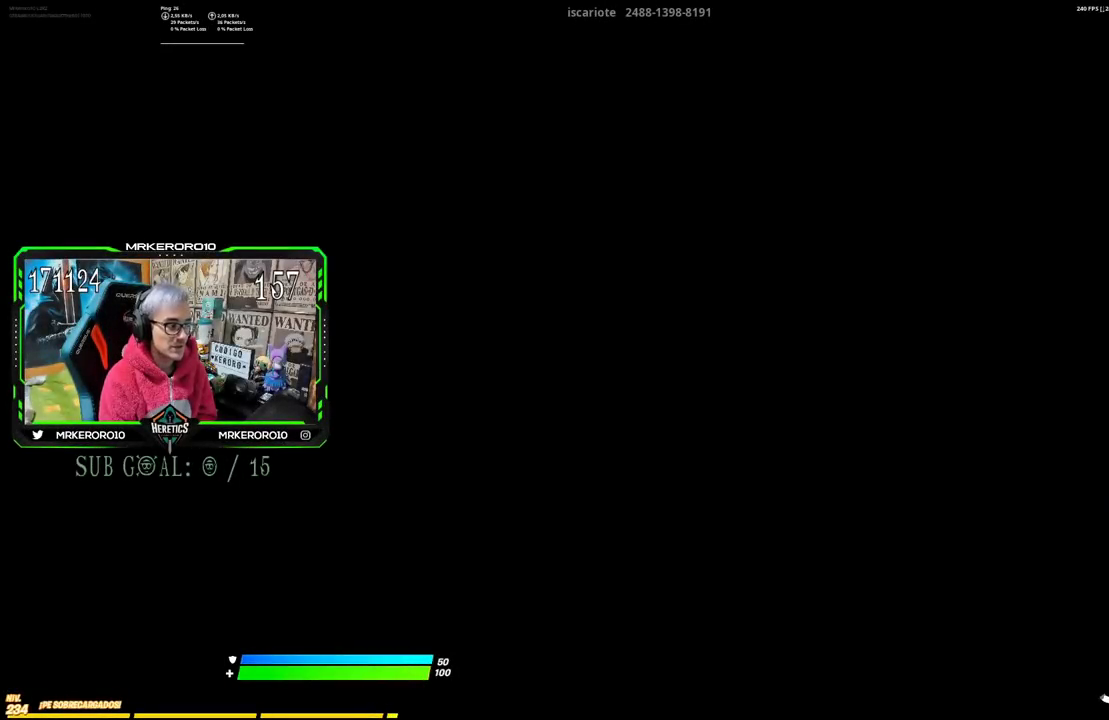
{"buttons": [], "left_stick": "center", "right_stick": "center", "events": [[67, "left_stick", "center"], [133, "right_stick", "down-left"], [217, "right_stick", "center"]]}
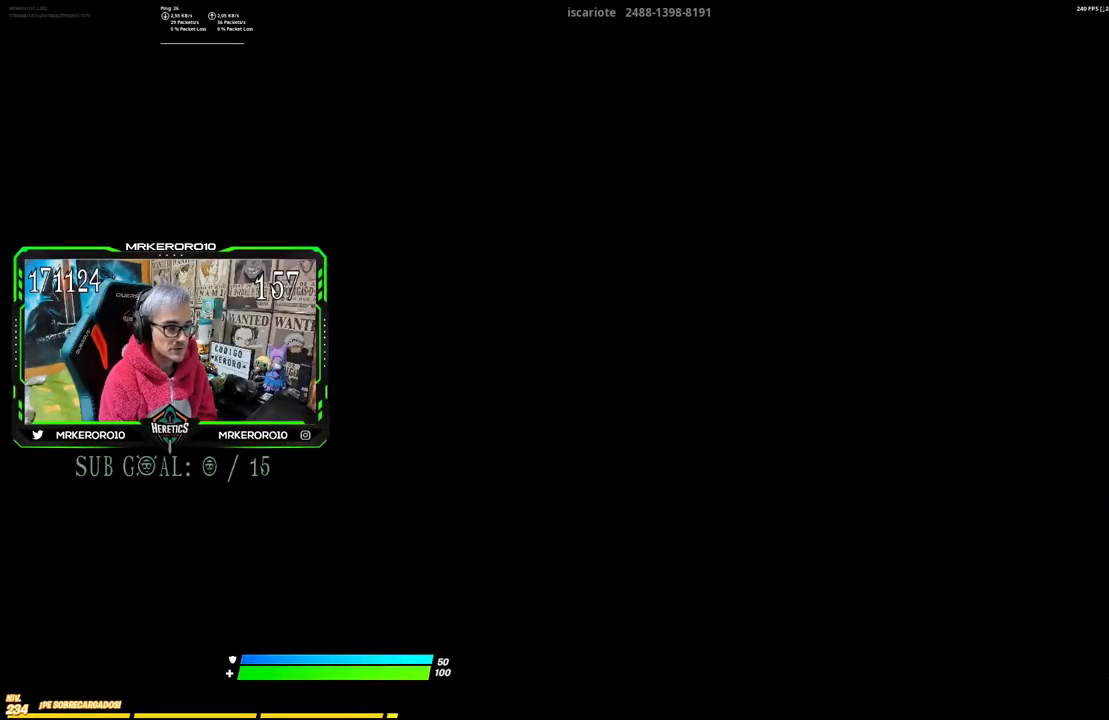
{"buttons": [], "left_stick": "center", "right_stick": "right", "events": [[417, "right_stick", "right"]]}
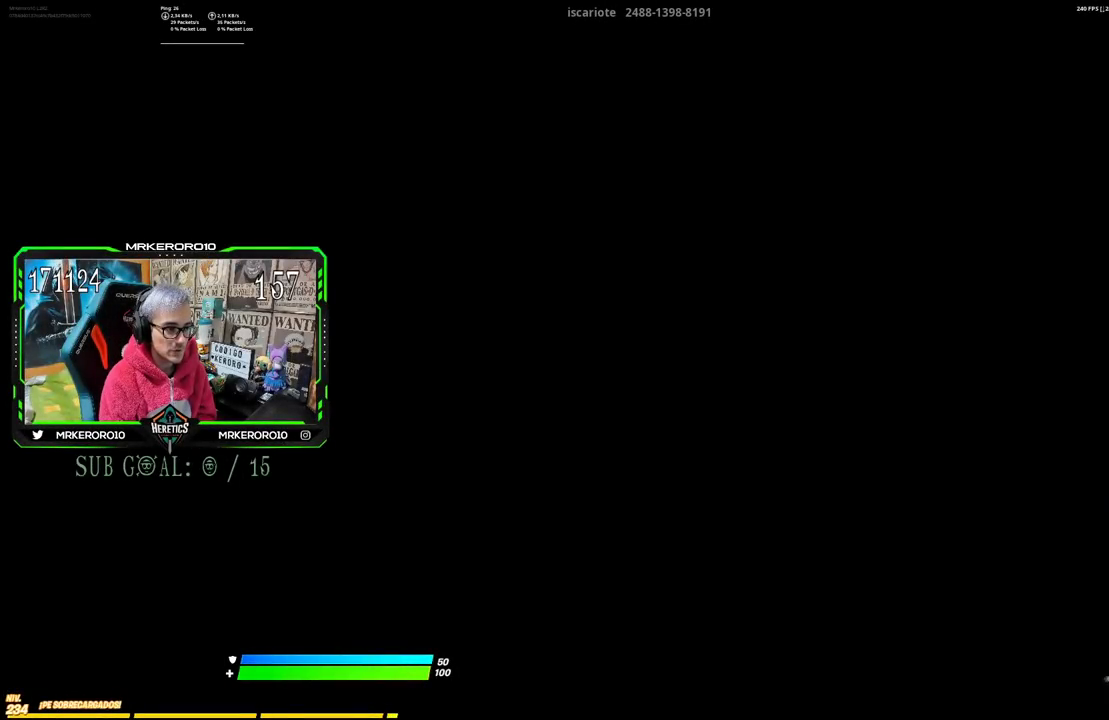
{"buttons": [], "left_stick": "center", "right_stick": "center", "events": [[16, "right_stick", "center"]]}
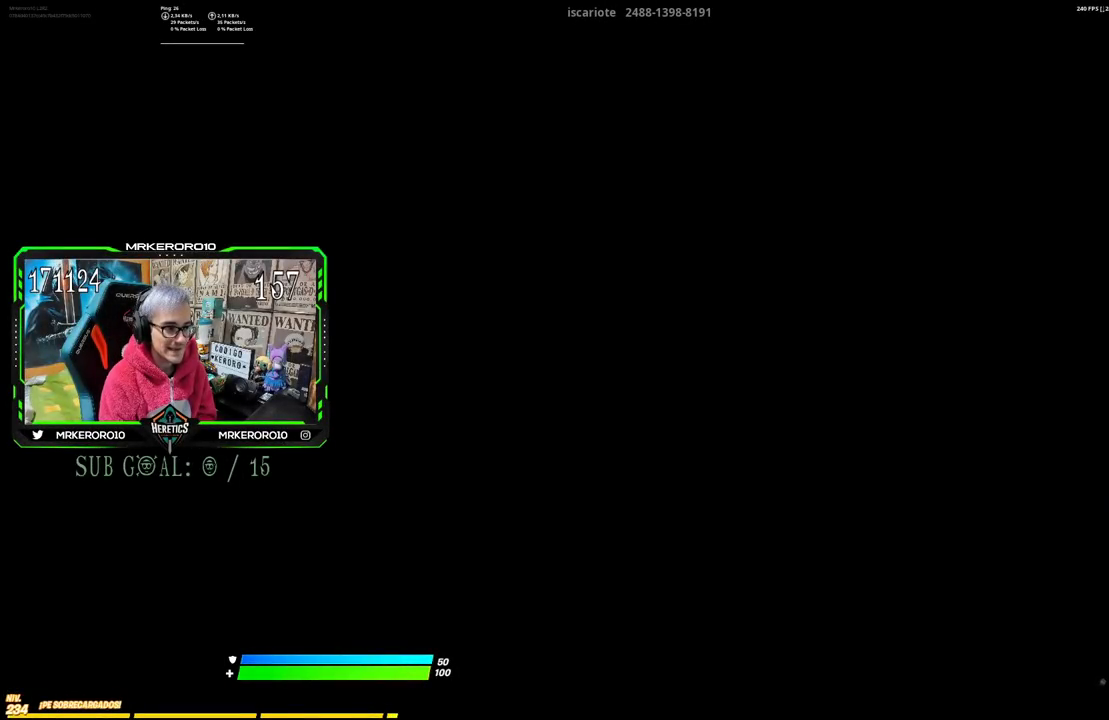
{"buttons": [], "left_stick": "center", "right_stick": "center", "events": [[117, "right_stick", "up-left"], [184, "right_stick", "center"]]}
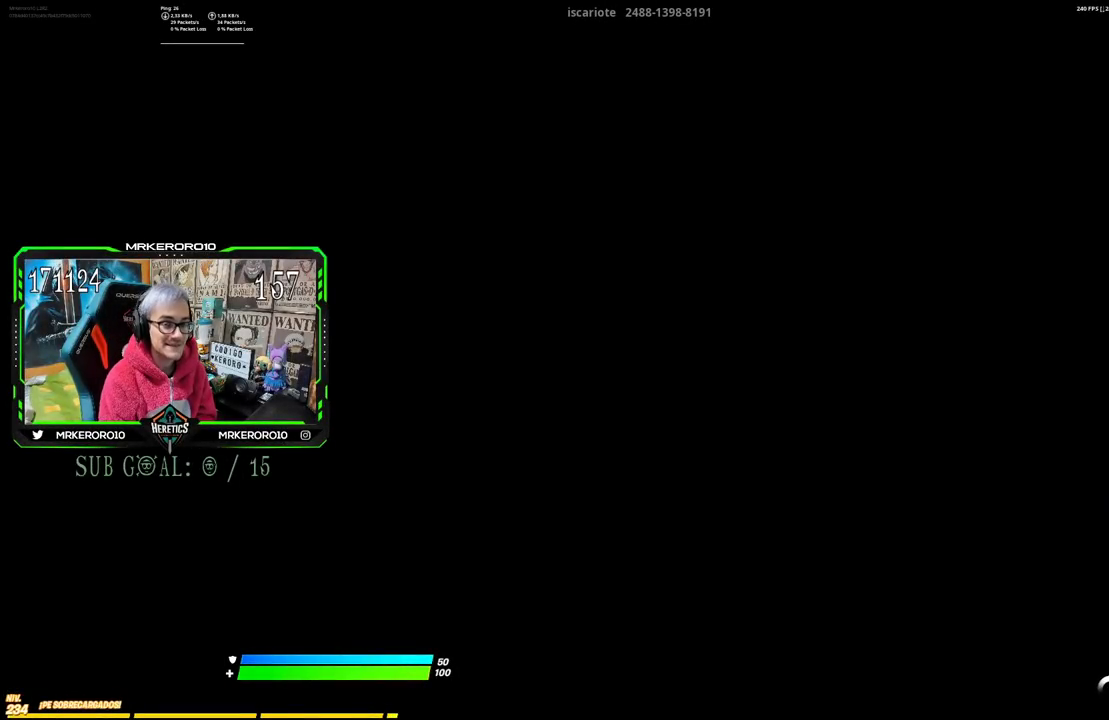
{"buttons": [], "left_stick": "center", "right_stick": "center", "events": []}
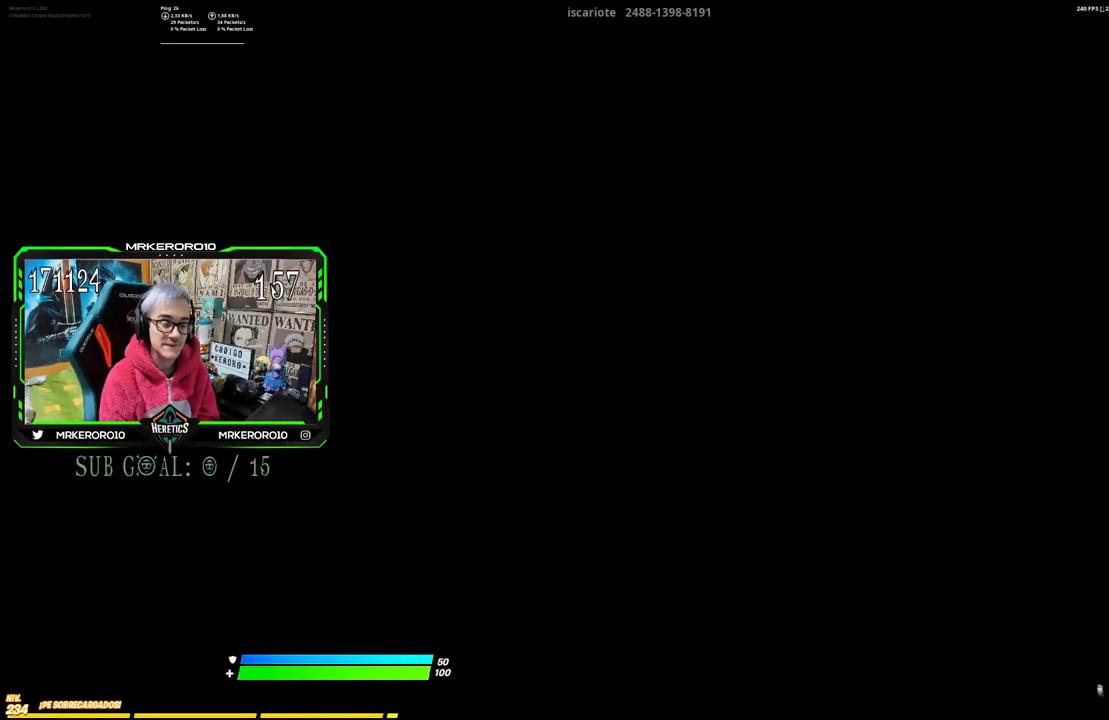
{"buttons": [], "left_stick": "up-right", "right_stick": "center", "events": [[201, "left_stick", "up-right"], [217, "right_stick", "up-left"], [351, "right_stick", "center"]]}
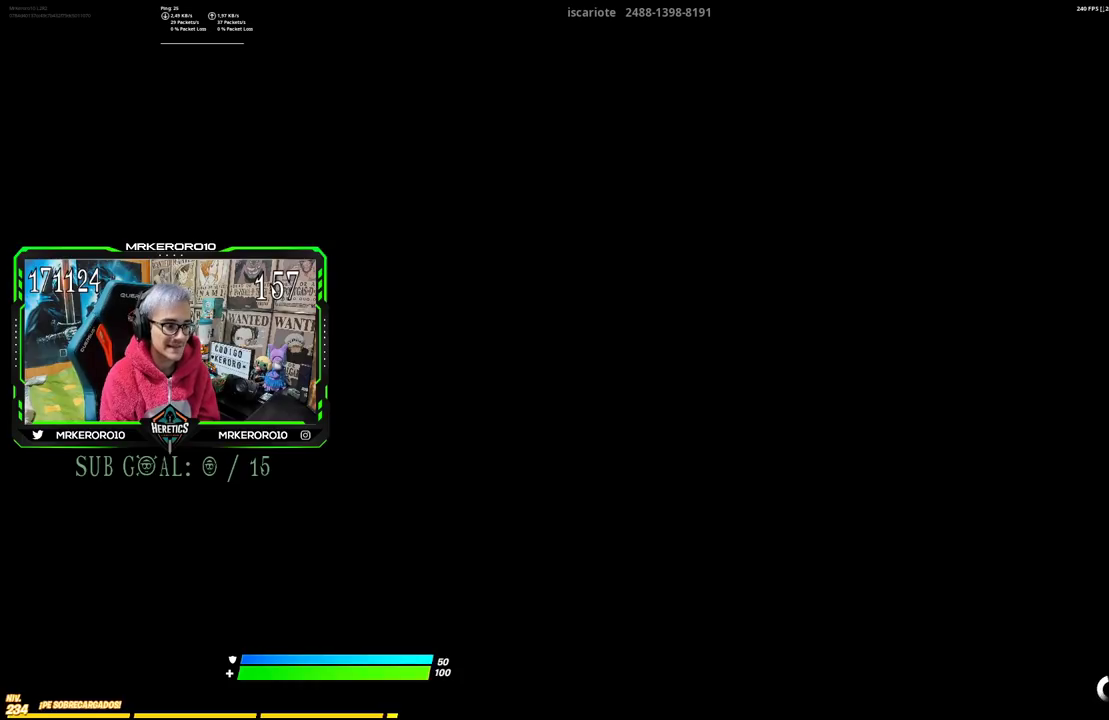
{"buttons": [], "left_stick": "center", "right_stick": "left"}
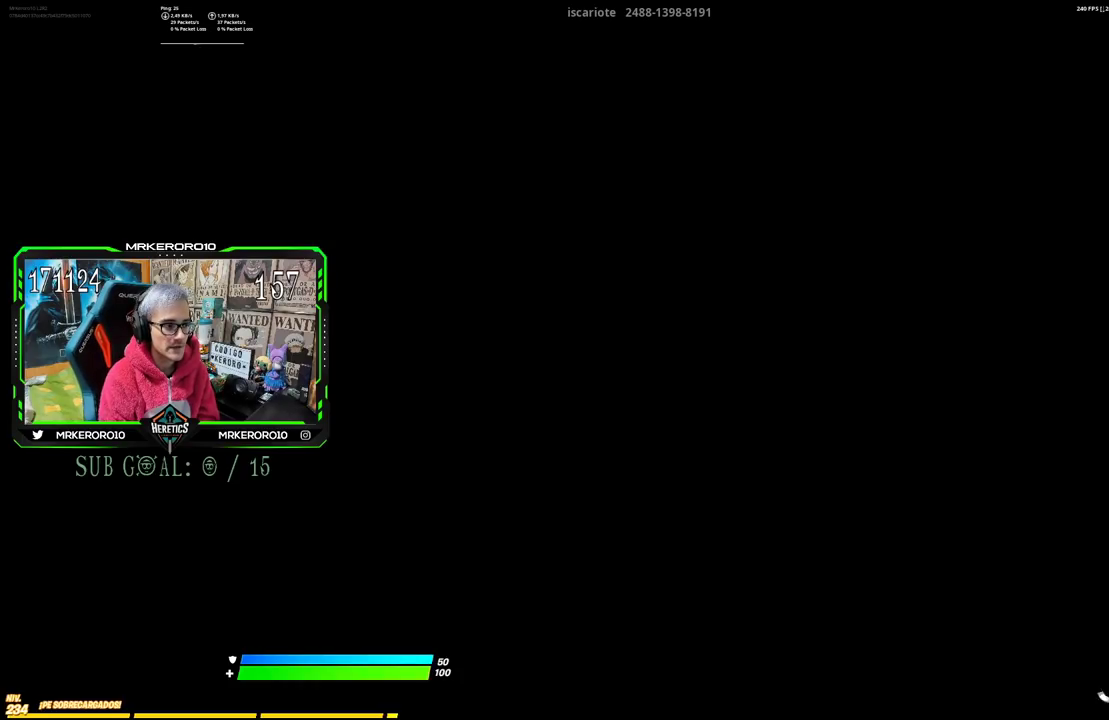
{"buttons": [], "left_stick": "center", "right_stick": "center"}
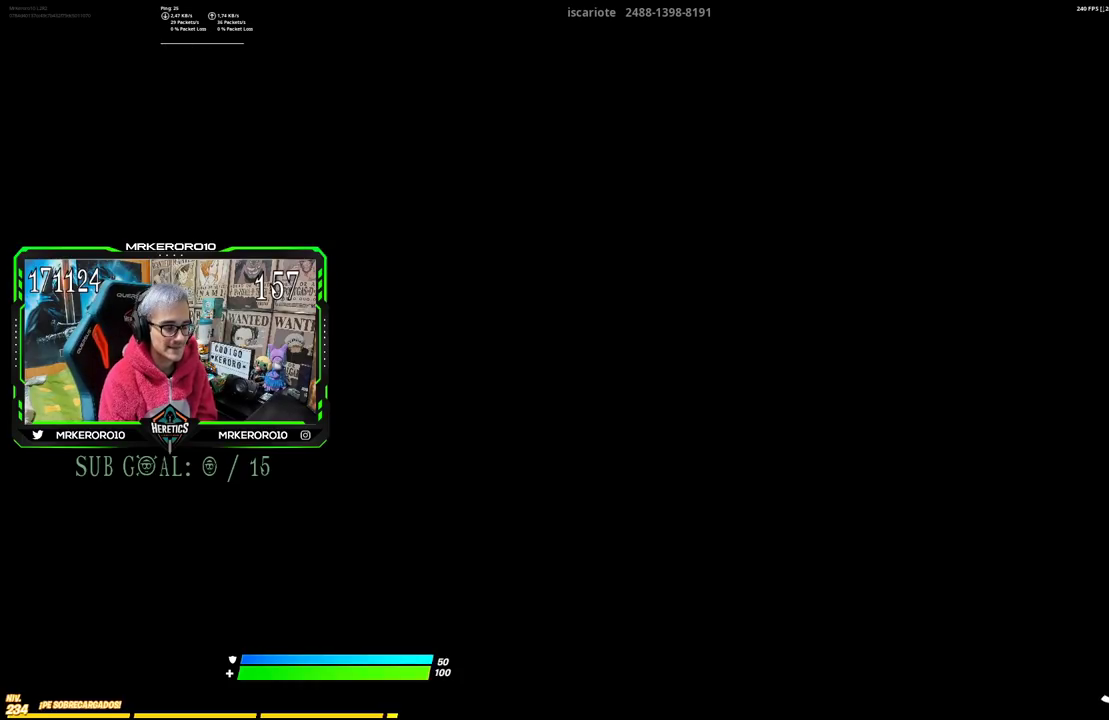
{"buttons": [], "left_stick": "center", "right_stick": "center", "events": []}
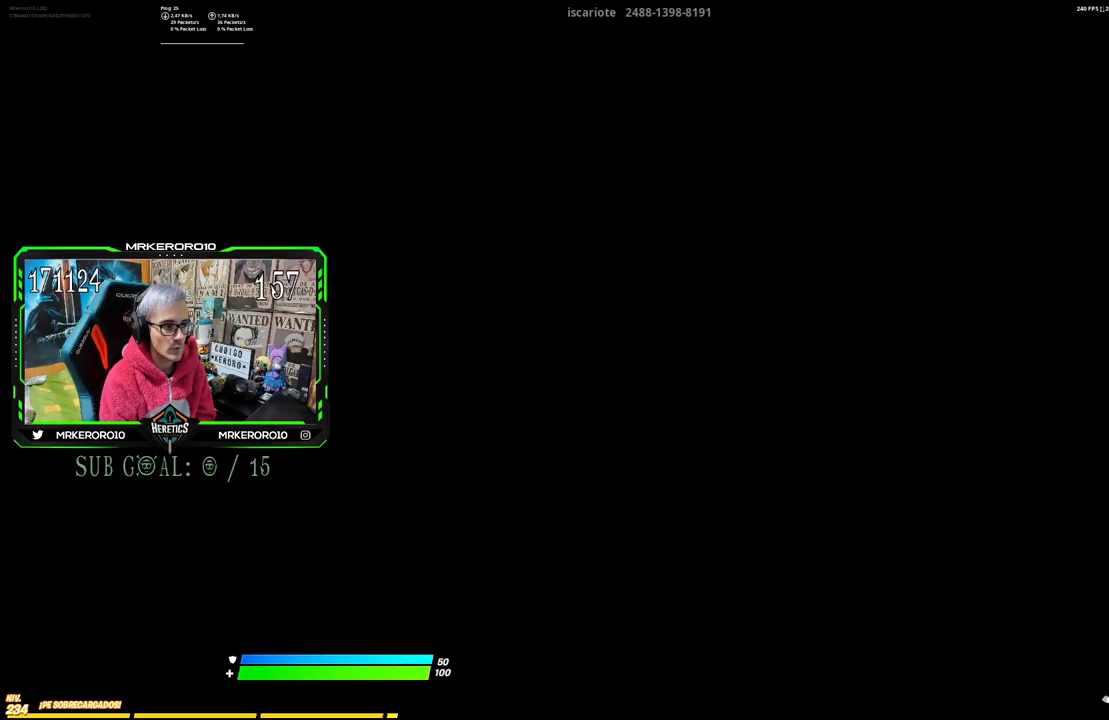
{"buttons": [], "left_stick": "up-right", "right_stick": "center", "events": [[117, "right_stick", "left"], [184, "left_stick", "up-right"], [267, "right_stick", "center"]]}
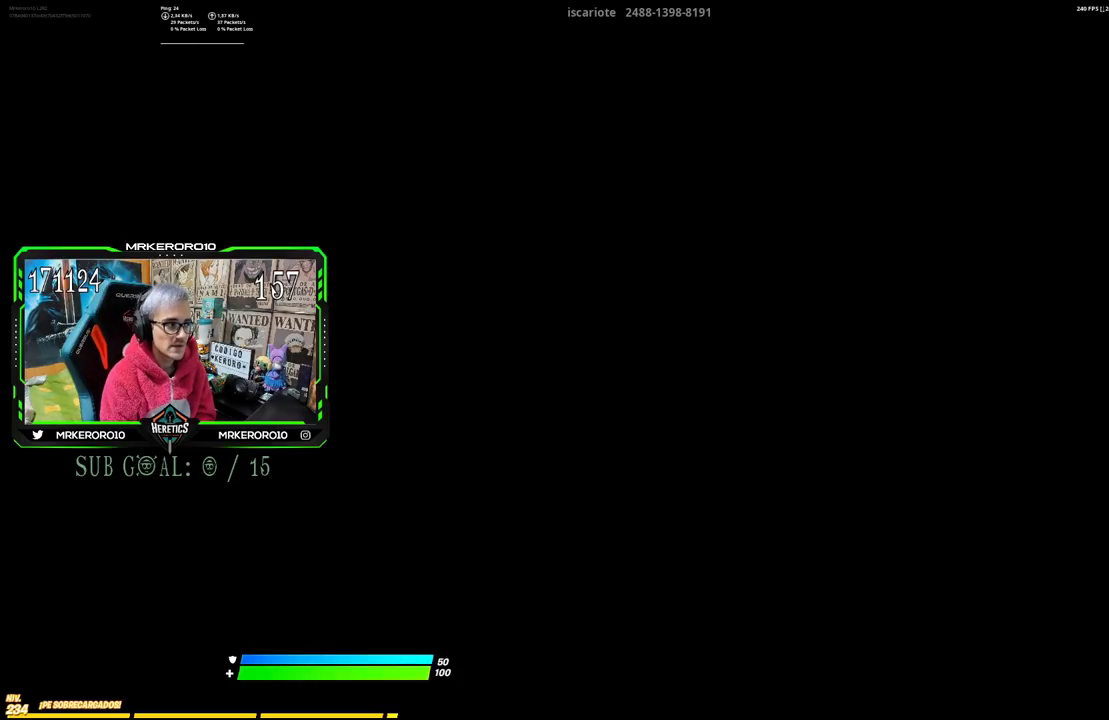
{"buttons": [], "left_stick": "center", "right_stick": "center", "events": [[150, "left_stick", "center"]]}
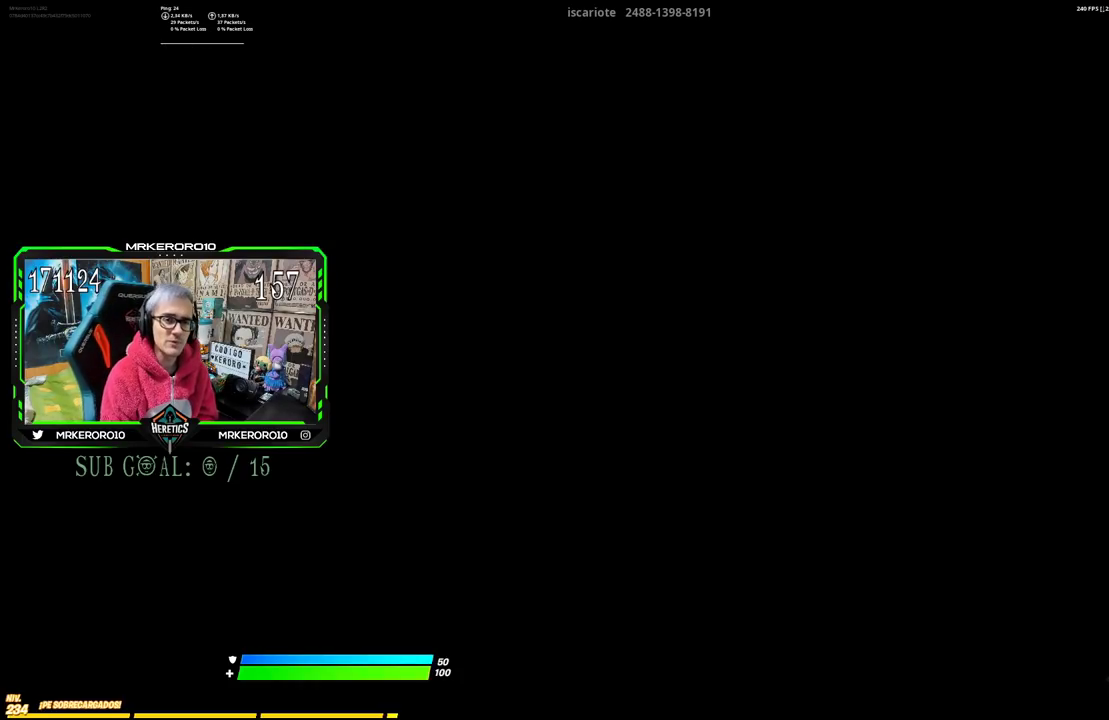
{"buttons": [], "left_stick": "center", "right_stick": "center", "events": []}
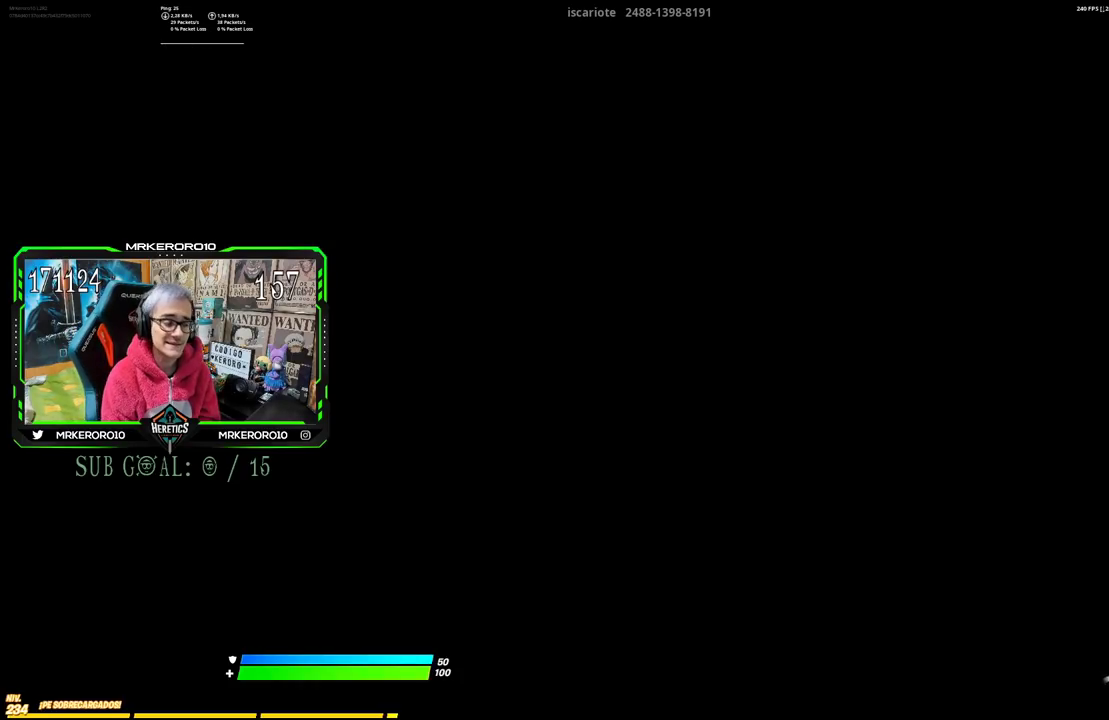
{"buttons": [], "left_stick": "center", "right_stick": "center", "events": []}
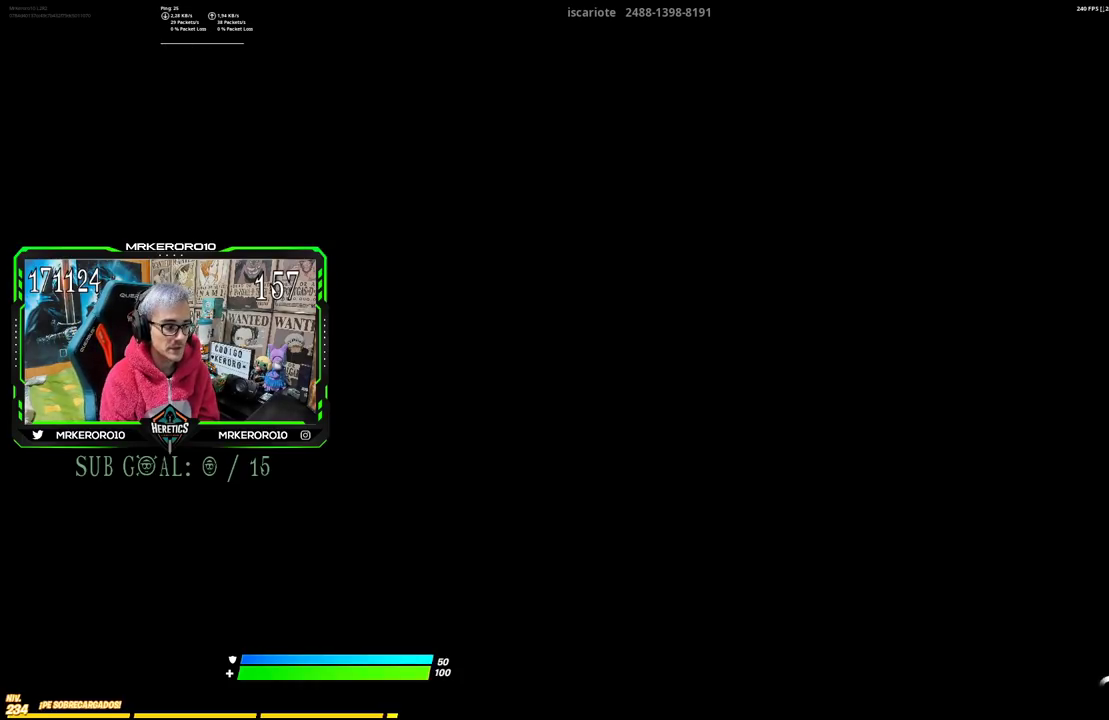
{"buttons": [], "left_stick": "up-right", "right_stick": "center", "events": [[300, "left_stick", "up-right"]]}
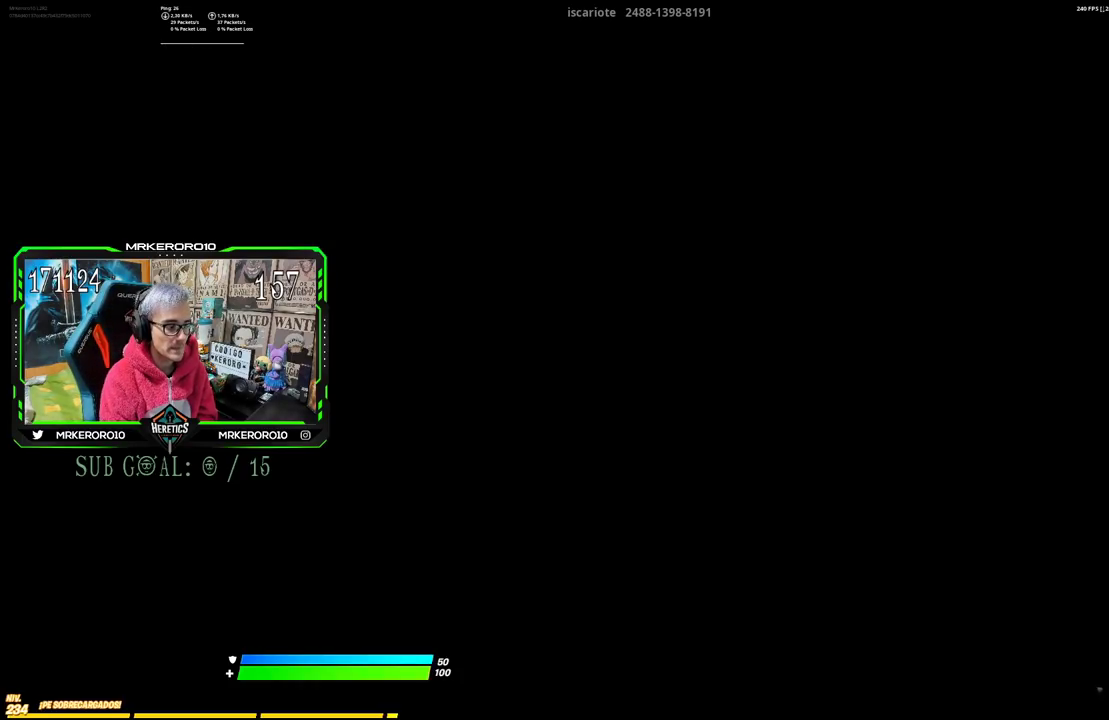
{"buttons": [], "left_stick": "center", "right_stick": "center", "events": [[367, "left_stick", "center"]]}
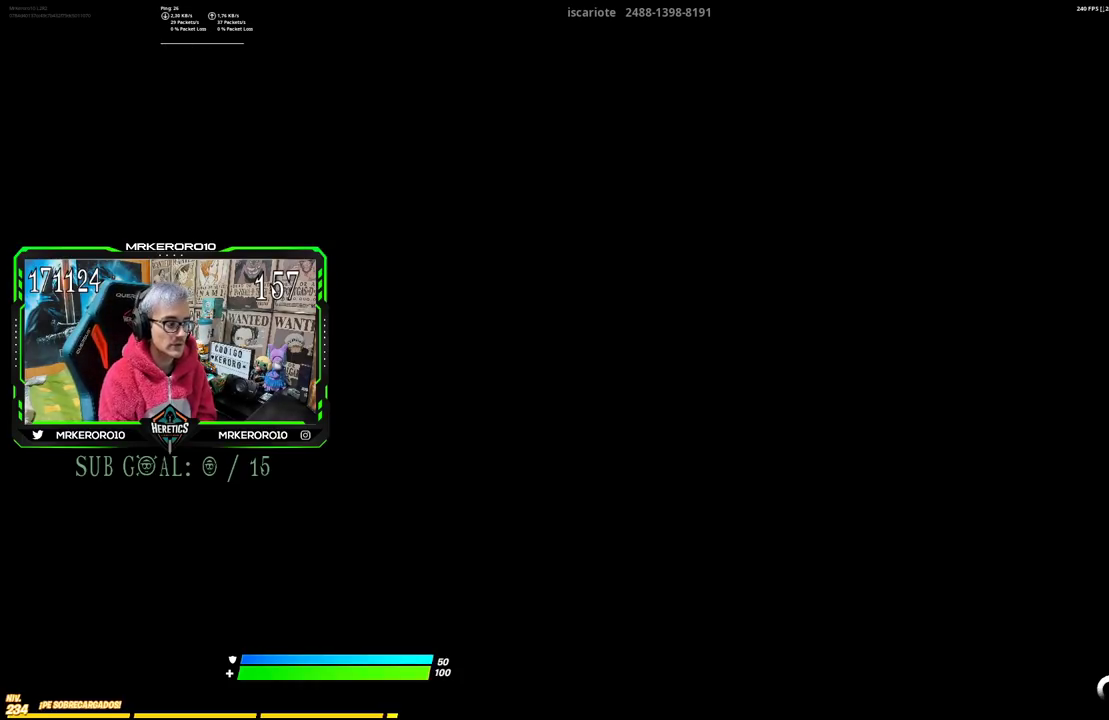
{"buttons": [], "left_stick": "center", "right_stick": "center", "events": []}
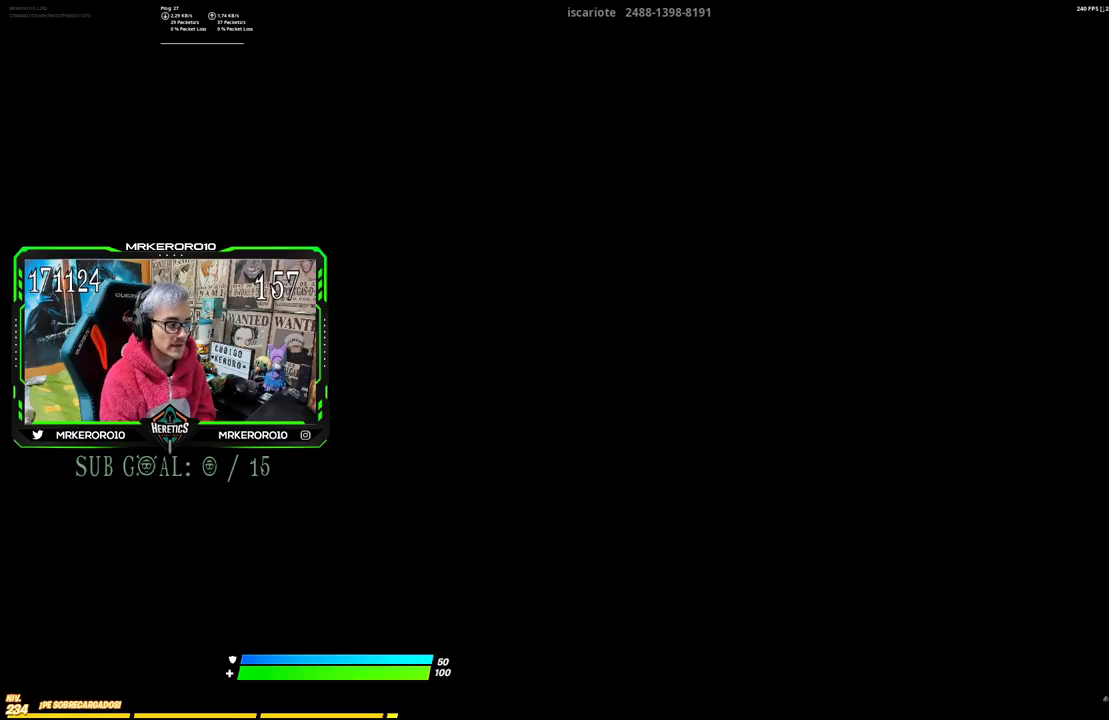
{"buttons": [], "left_stick": "up", "right_stick": "center", "events": [[434, "left_stick", "up"]]}
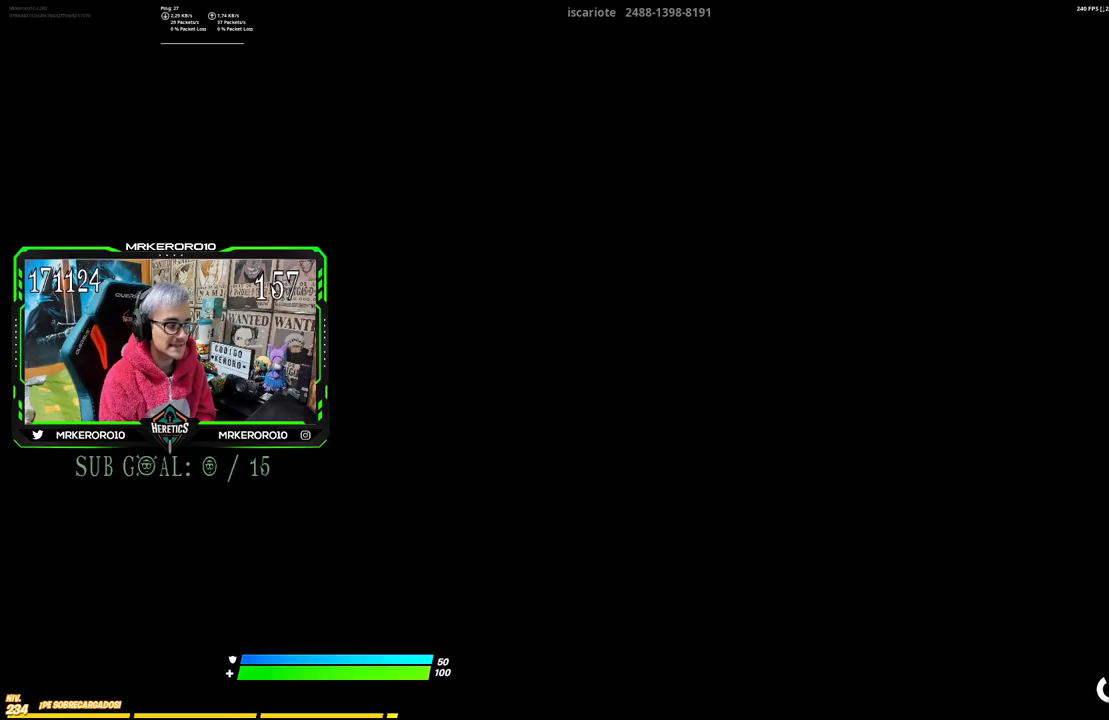
{"buttons": [], "left_stick": "up", "right_stick": "center", "events": []}
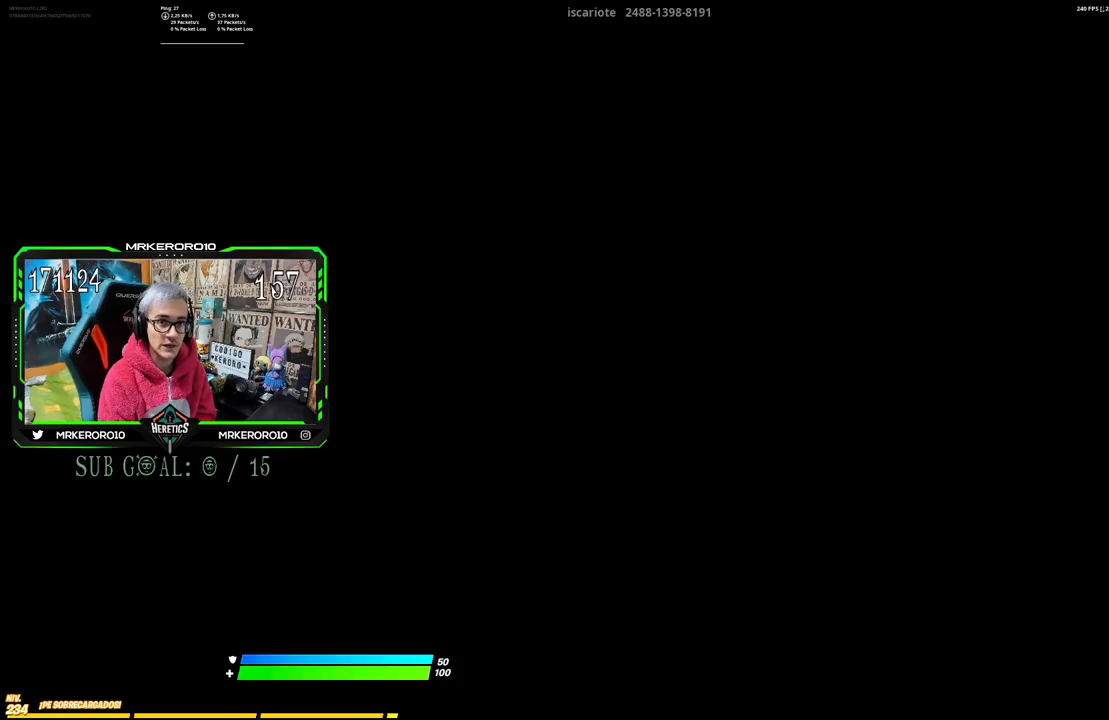
{"buttons": [], "left_stick": "up-right", "right_stick": "center", "events": [[467, "left_stick", "up-right"]]}
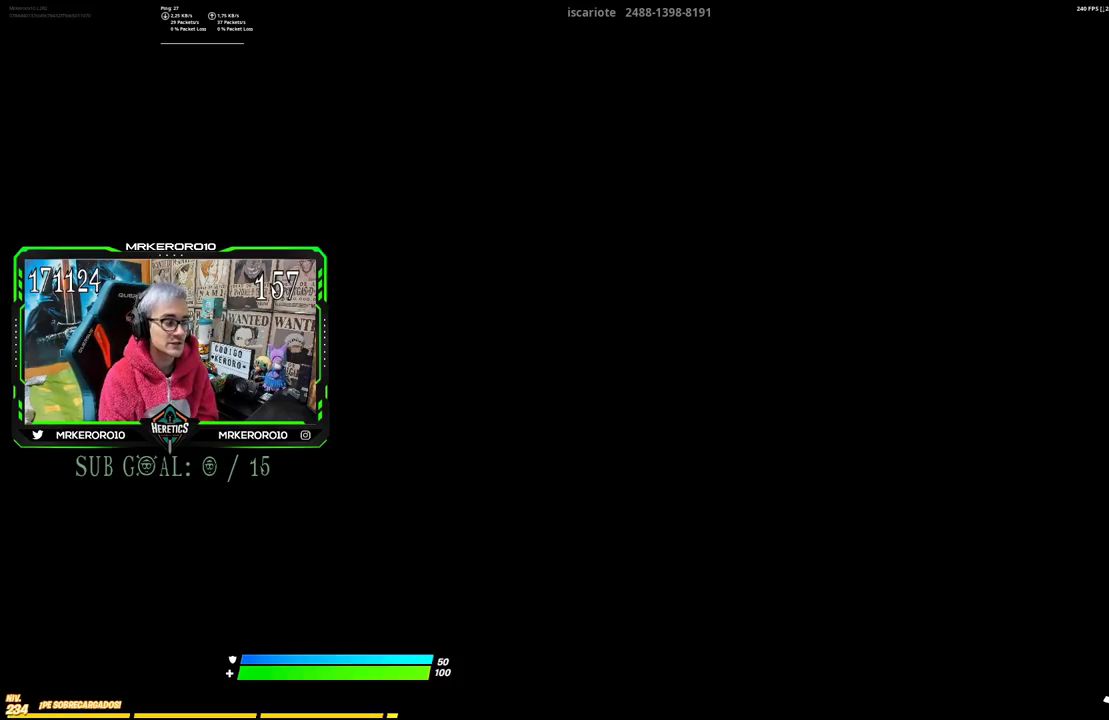
{"buttons": [], "left_stick": "up", "right_stick": "center", "events": [[33, "left_stick", "center"], [367, "left_stick", "up"]]}